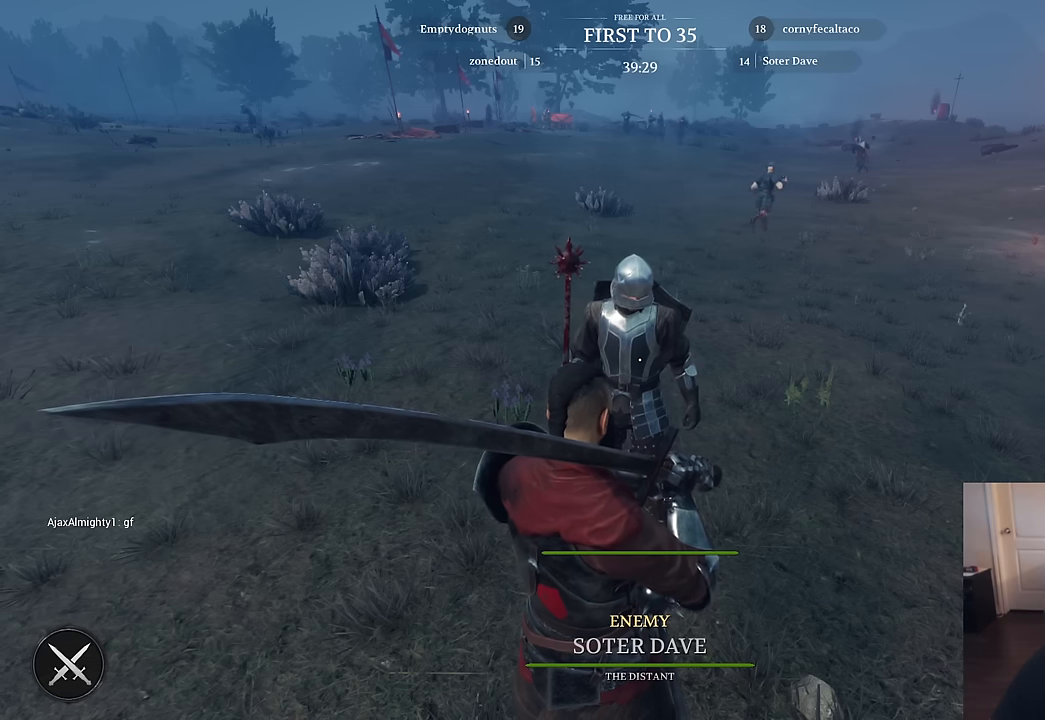
Gameplay with keyboard and mouse; each line is a JSON object with the keys and mouse buttons held at the frame after it. "events" lists presses ("down") and releases ("up") of "1", "2", "3", "4", "5", "a", "alt", "c", "caps_lock", "ctrl", "d", "e", "f", "g", "q", "r", "s", "shift", "space", "t", "tab", "v", "w", "x", "z", "mouse_left", "mouse_wheel" and "mouse_right" between this image and that frame as [ms after this image, input, new state], when the widget could be followed in between. "mouse_left", "mouse_wheel", "mouse_right" = the "left", "wheel", "right" buttons of the "mouse" list. No other keys are recorded. "wheel" means that the mouse wheel is clicked or scrolled. "mouse_move" is the direction in which the mouse moves at that frame (one of eight, or "still"), when it could be read.
{"keys": [], "mouse": ["right"], "mouse_move": "still", "events": [[500, "mouse_right", "down"]]}
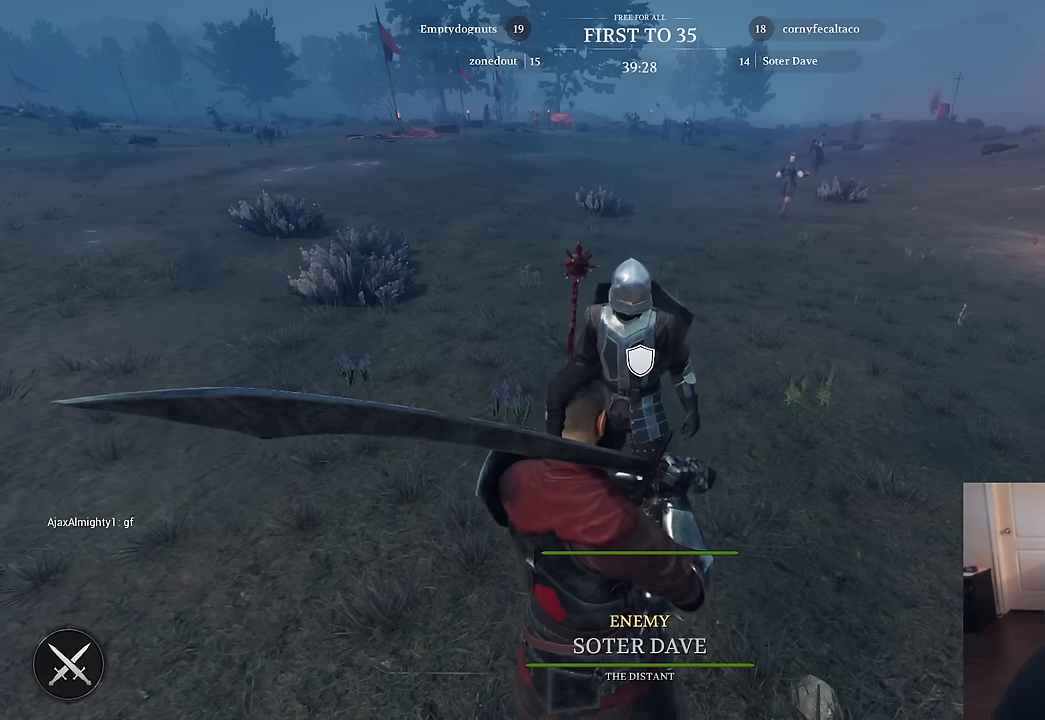
{"keys": [], "mouse": ["right"], "mouse_move": "still", "events": []}
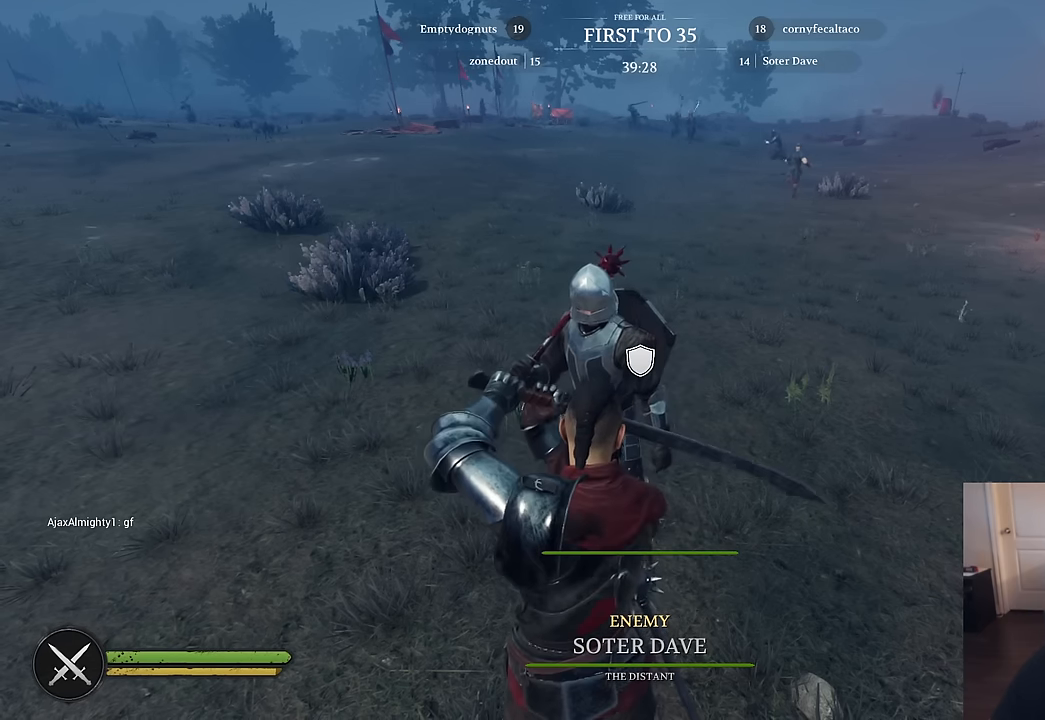
{"keys": [], "mouse": ["right"], "mouse_move": "still", "events": []}
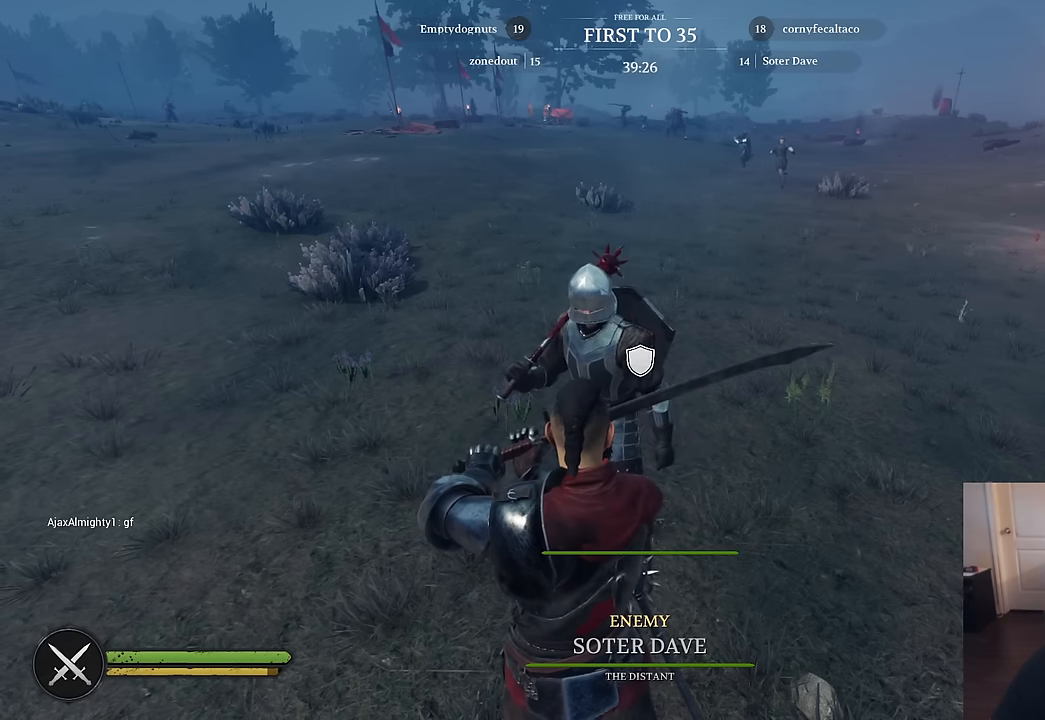
{"keys": [], "mouse": ["right"], "mouse_move": "still", "events": []}
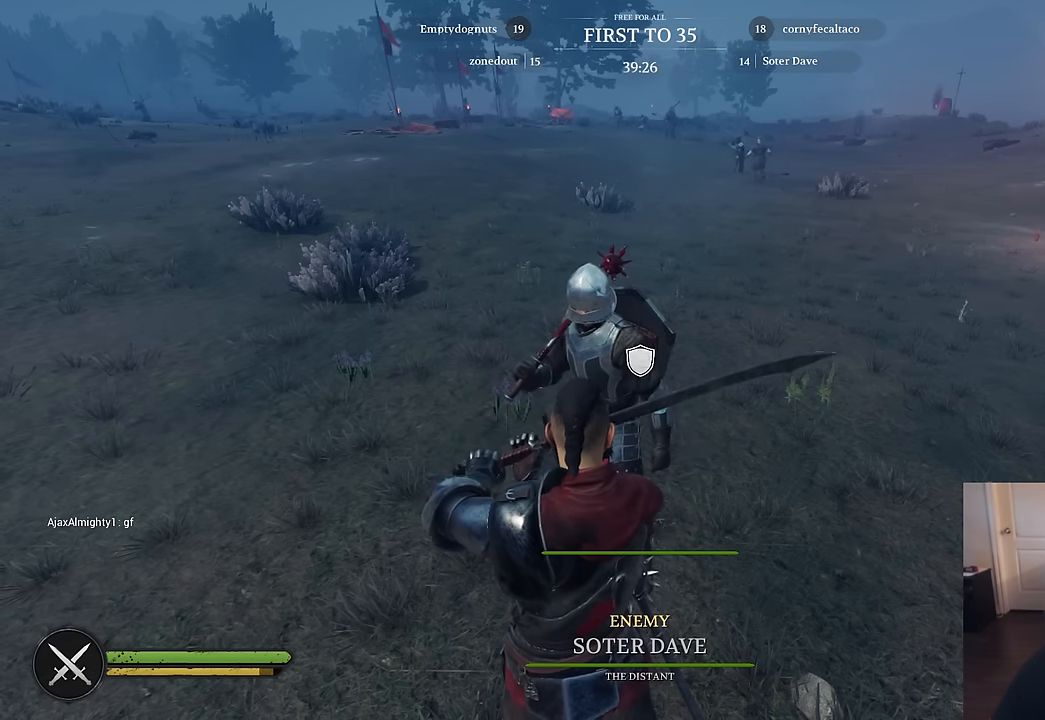
{"keys": [], "mouse": ["right"], "mouse_move": "still", "events": []}
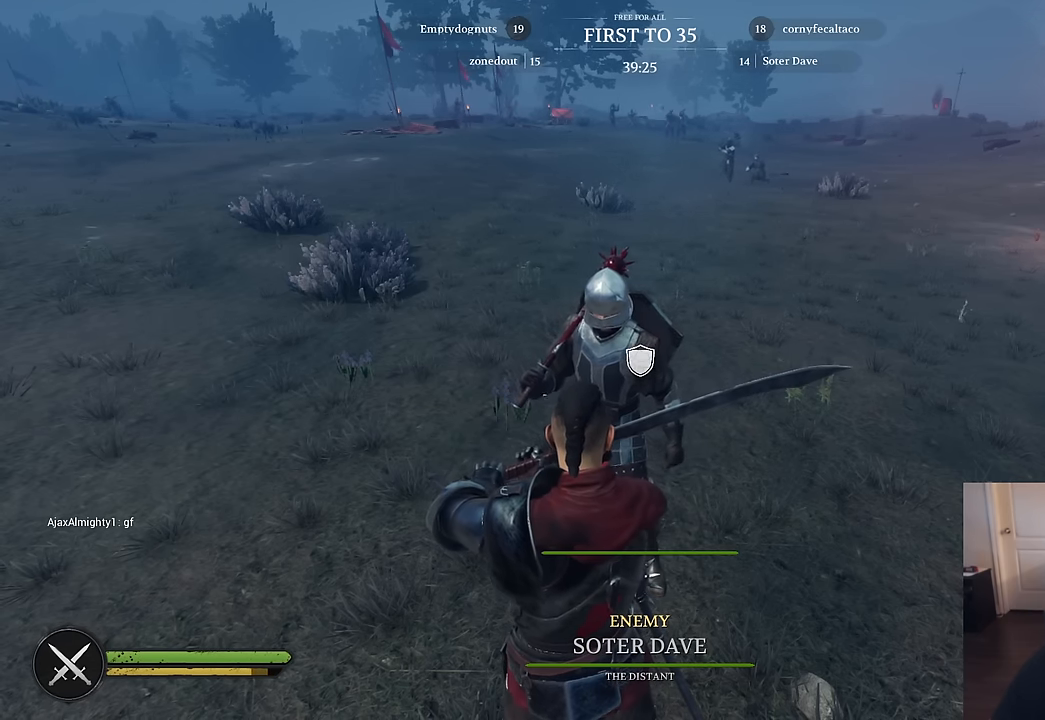
{"keys": [], "mouse": ["right"], "mouse_move": "still", "events": []}
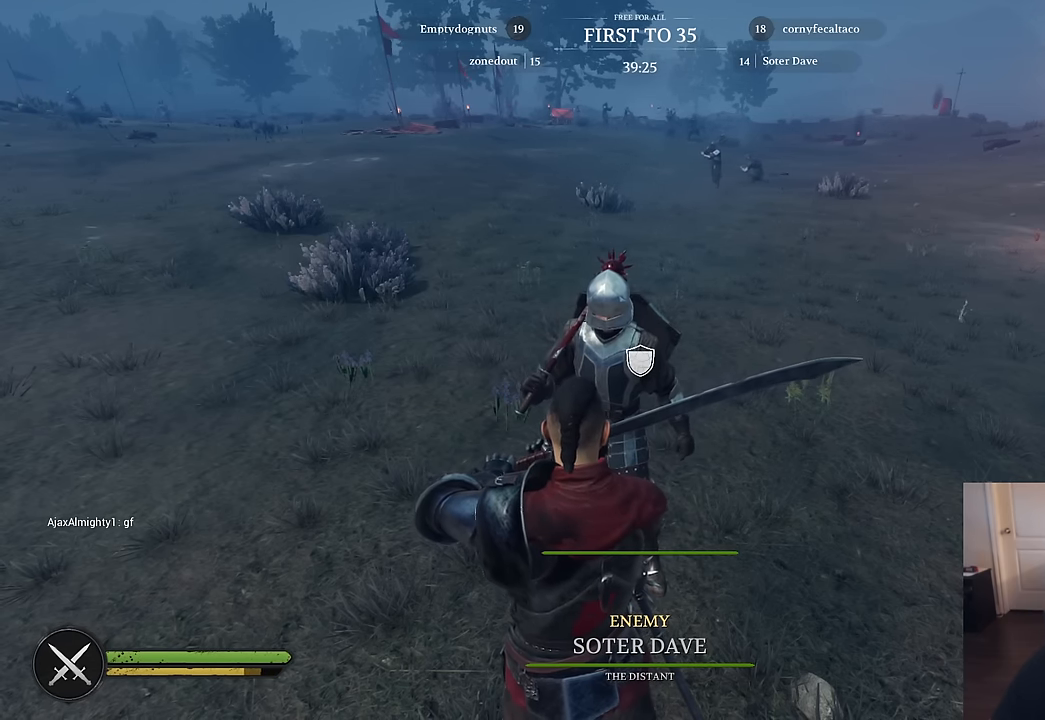
{"keys": [], "mouse": ["right"], "mouse_move": "still", "events": []}
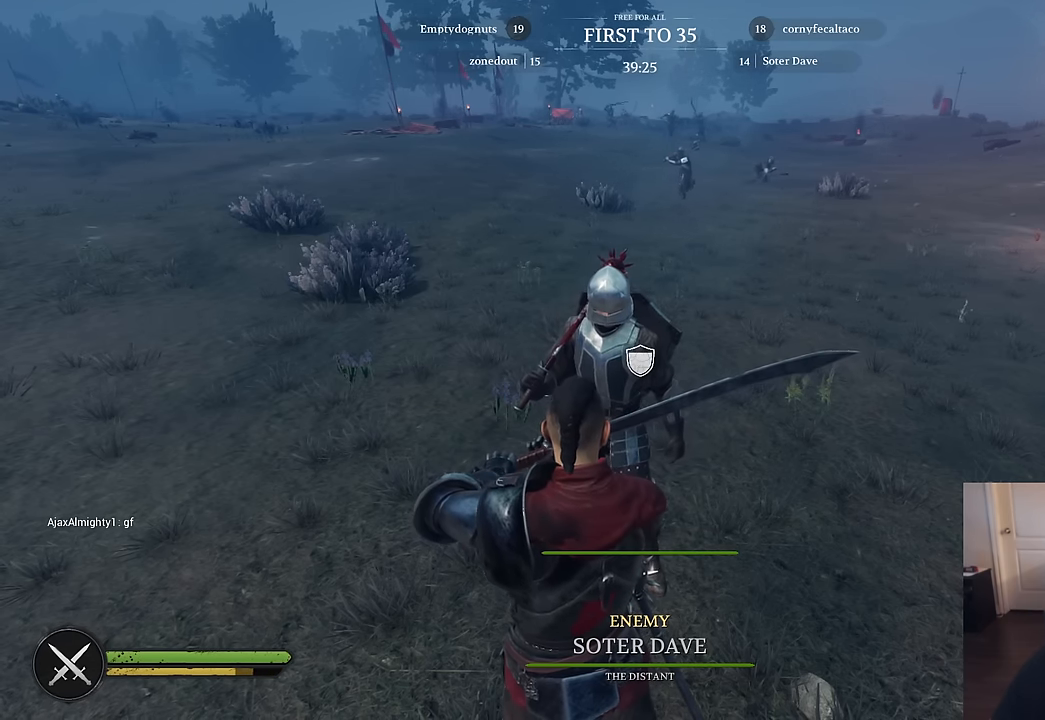
{"keys": [], "mouse": ["right"], "mouse_move": "still", "events": []}
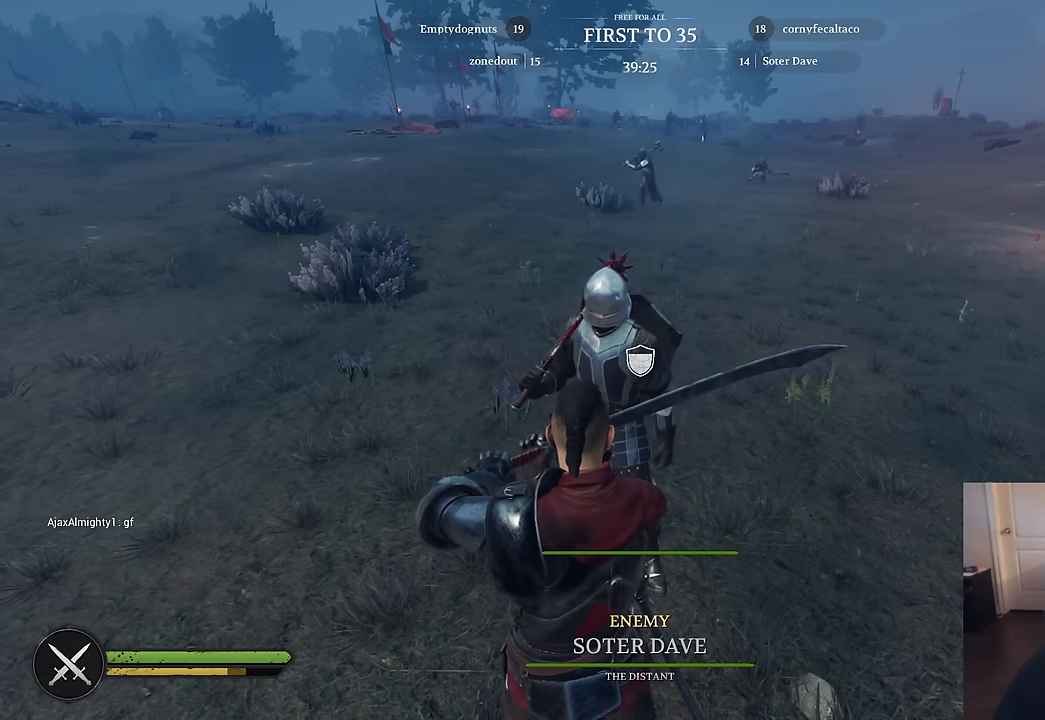
{"keys": [], "mouse": ["right"], "mouse_move": "still", "events": [[16, "mouse_right", "up"], [433, "mouse_right", "down"]]}
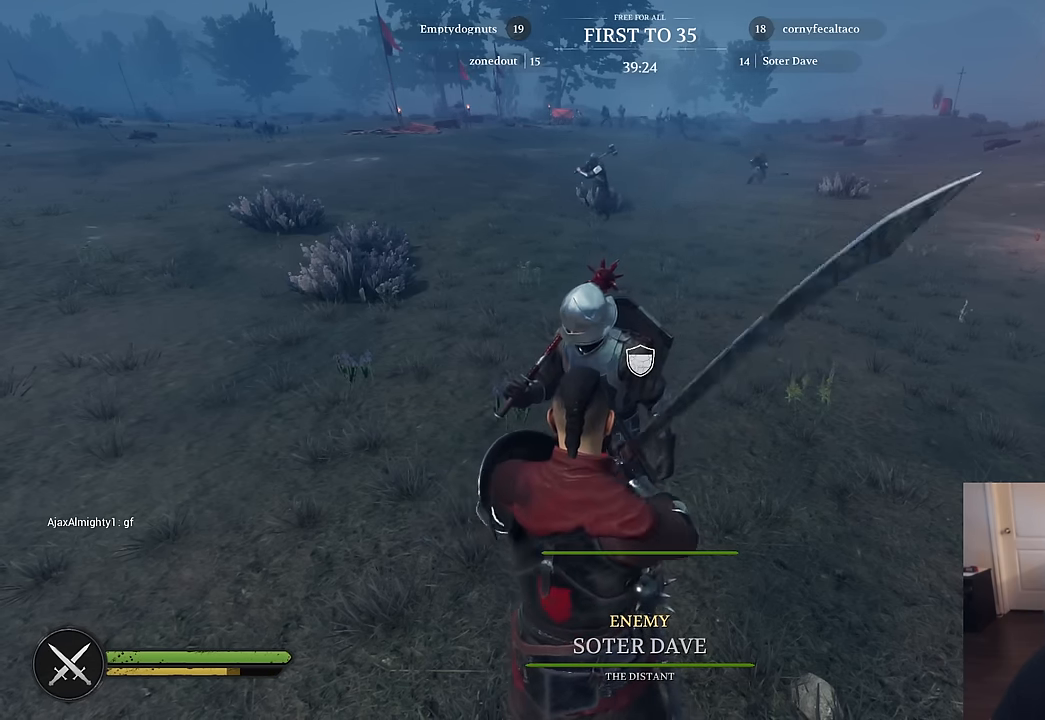
{"keys": [], "mouse": ["right"], "mouse_move": "still", "events": []}
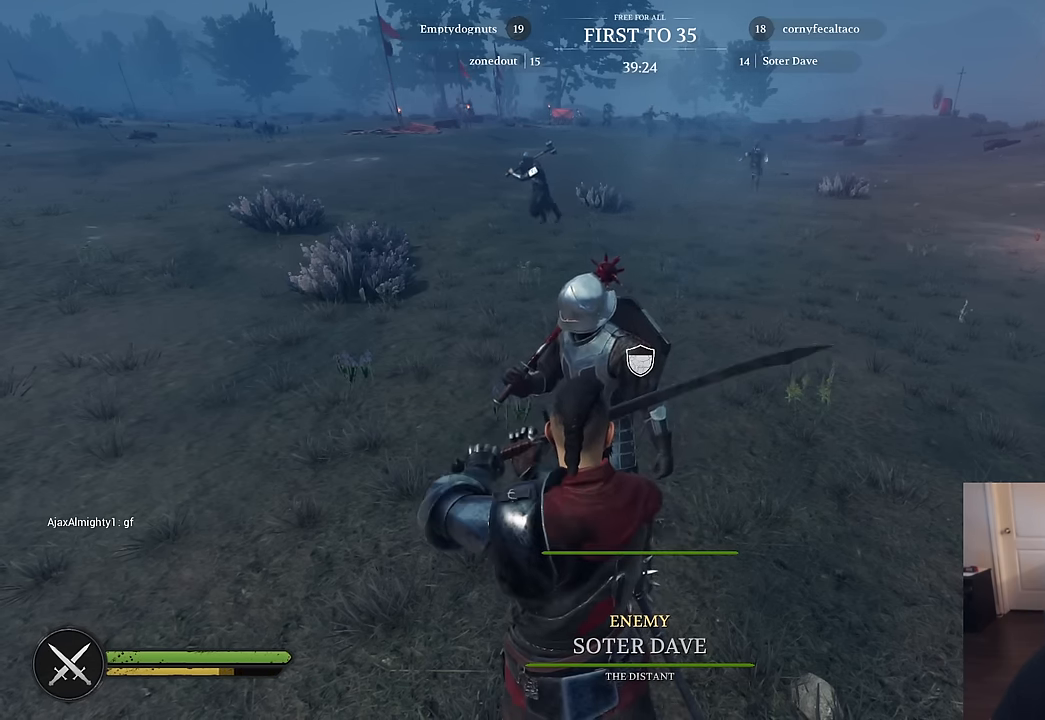
{"keys": [], "mouse": [], "mouse_move": "still", "events": [[183, "mouse_right", "up"]]}
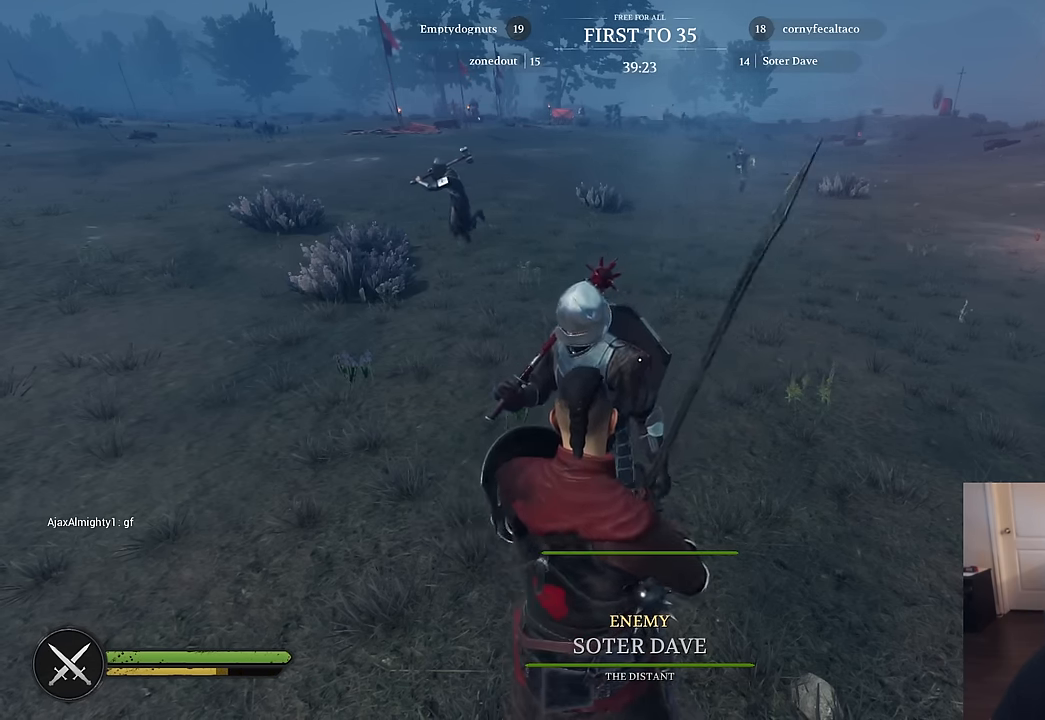
{"keys": [], "mouse": [], "mouse_move": "left", "events": []}
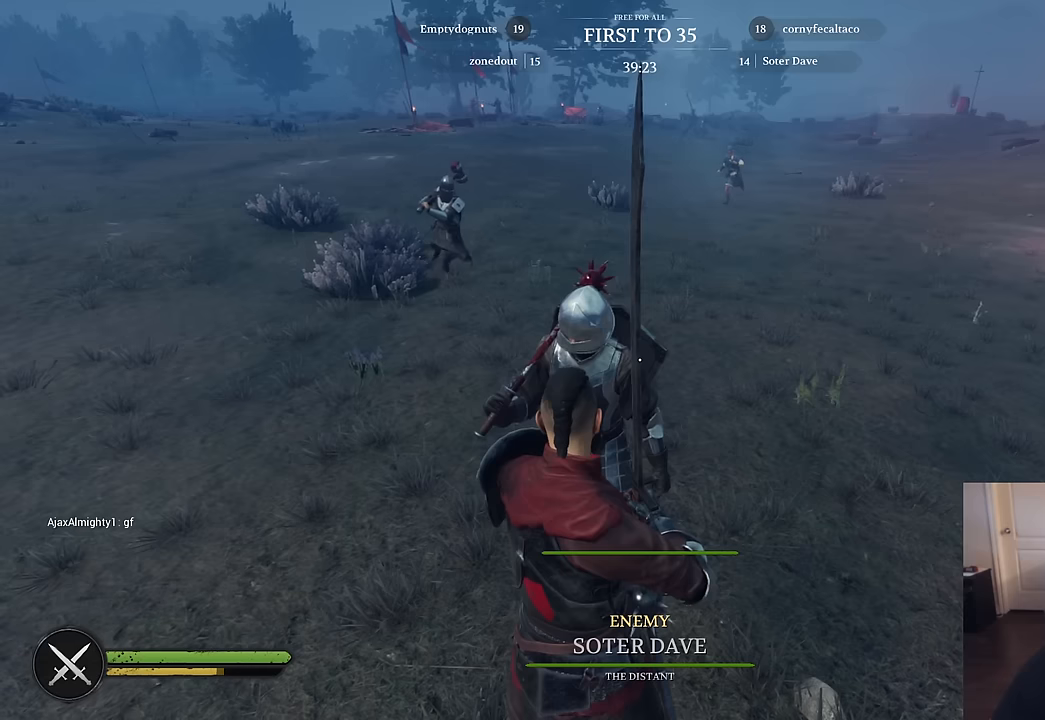
{"keys": [], "mouse": [], "mouse_move": "still", "events": []}
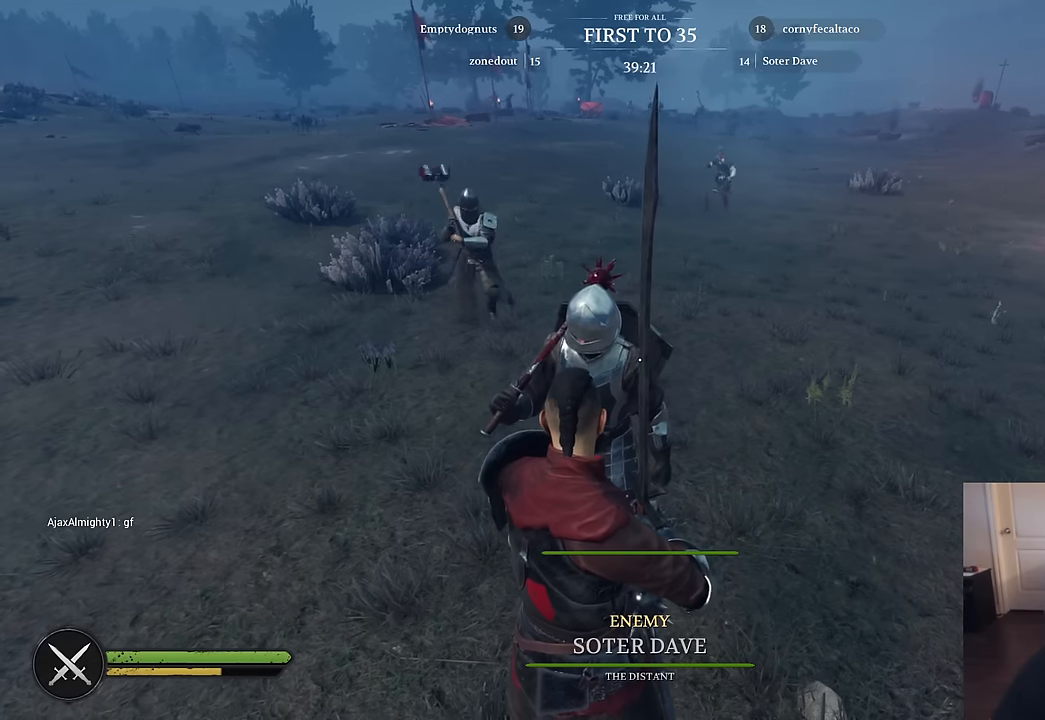
{"keys": [], "mouse": [], "mouse_move": "still", "events": []}
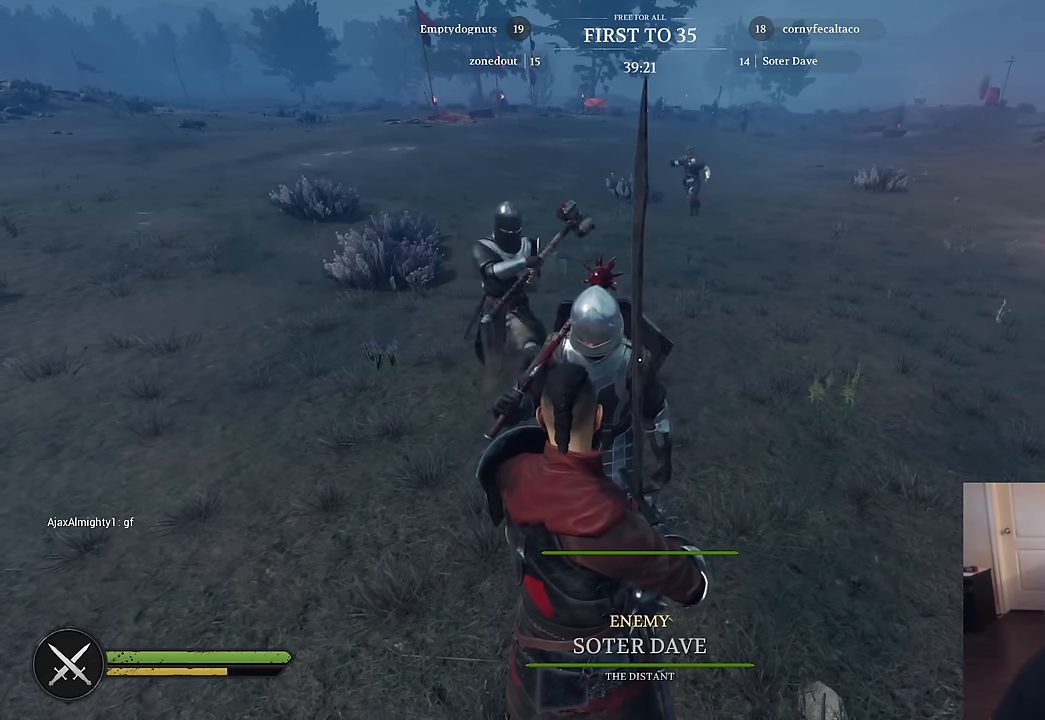
{"keys": [], "mouse": [], "mouse_move": "still", "events": []}
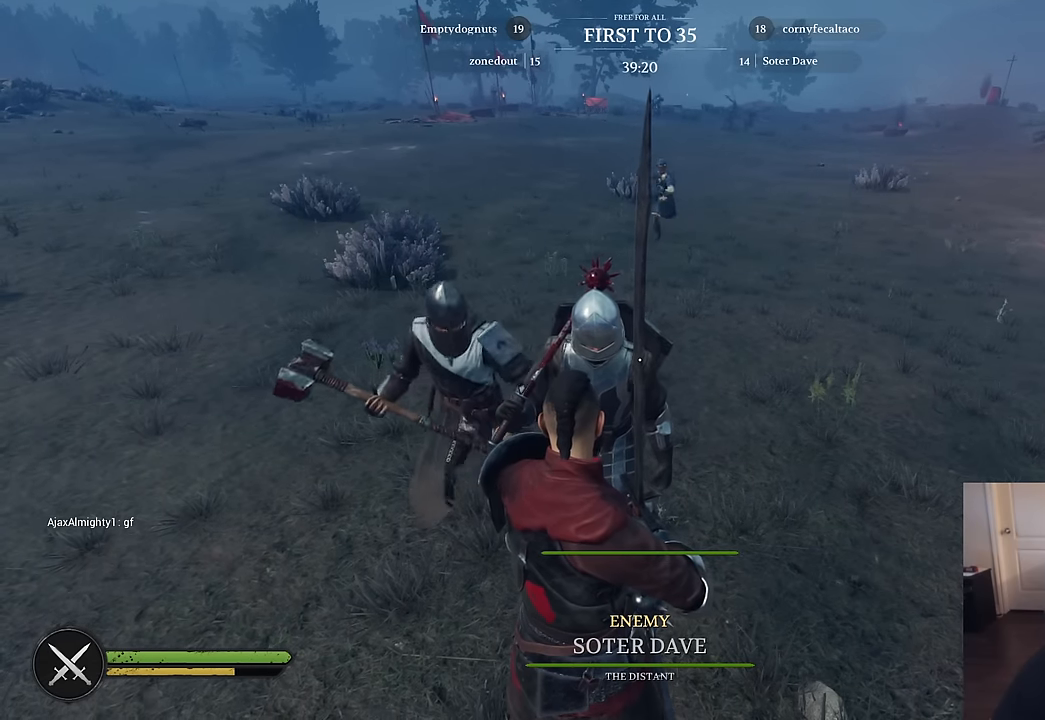
{"keys": [], "mouse": [], "mouse_move": "still", "events": []}
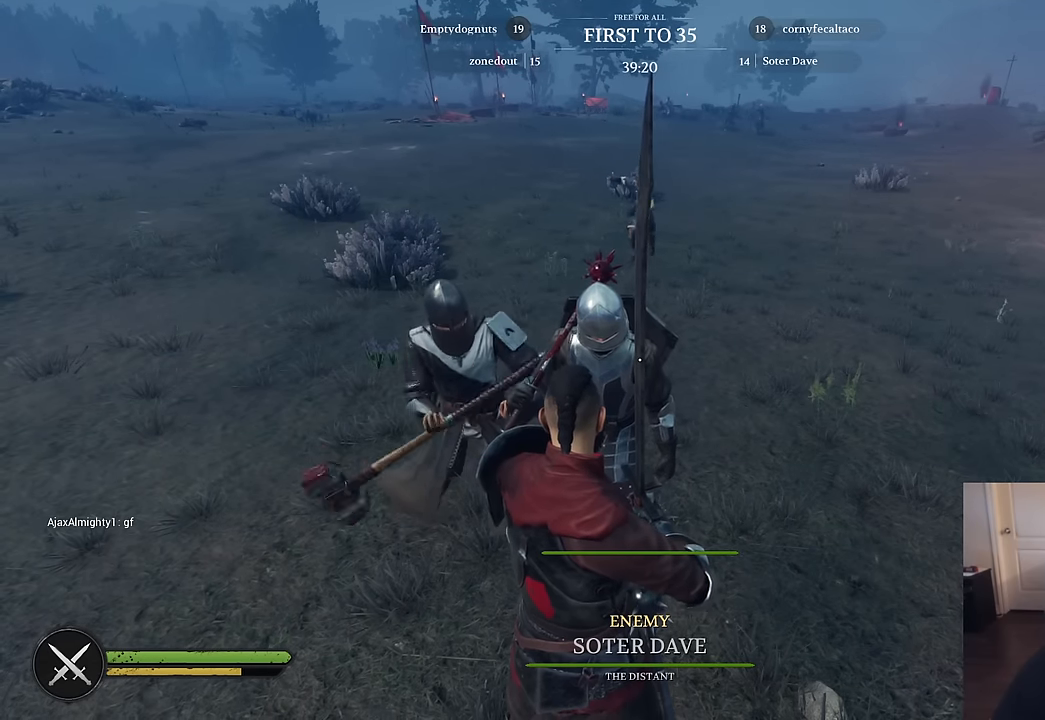
{"keys": [], "mouse": [], "mouse_move": "still", "events": []}
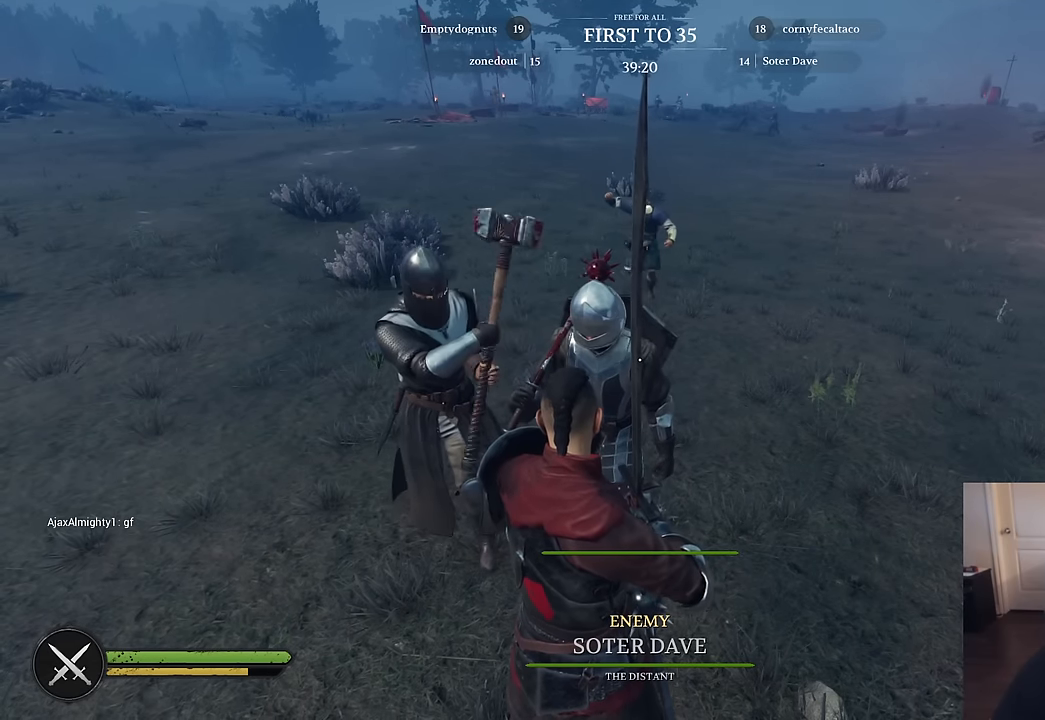
{"keys": [], "mouse": [], "mouse_move": "still", "events": []}
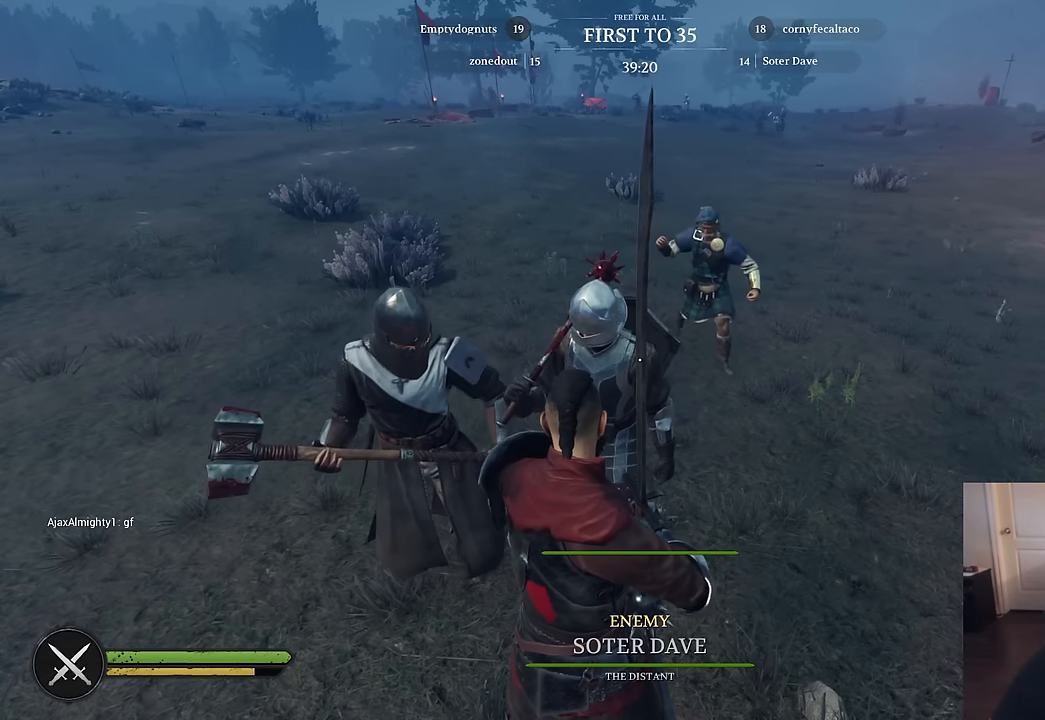
{"keys": [], "mouse": [], "mouse_move": "still", "events": []}
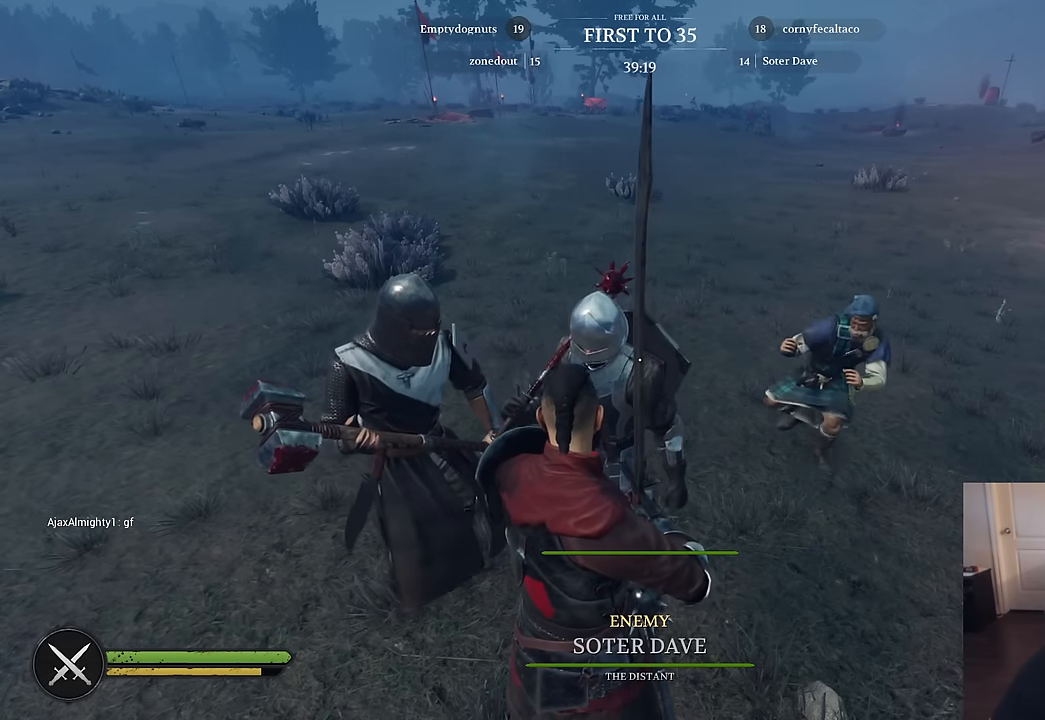
{"keys": [], "mouse": [], "mouse_move": "still", "events": []}
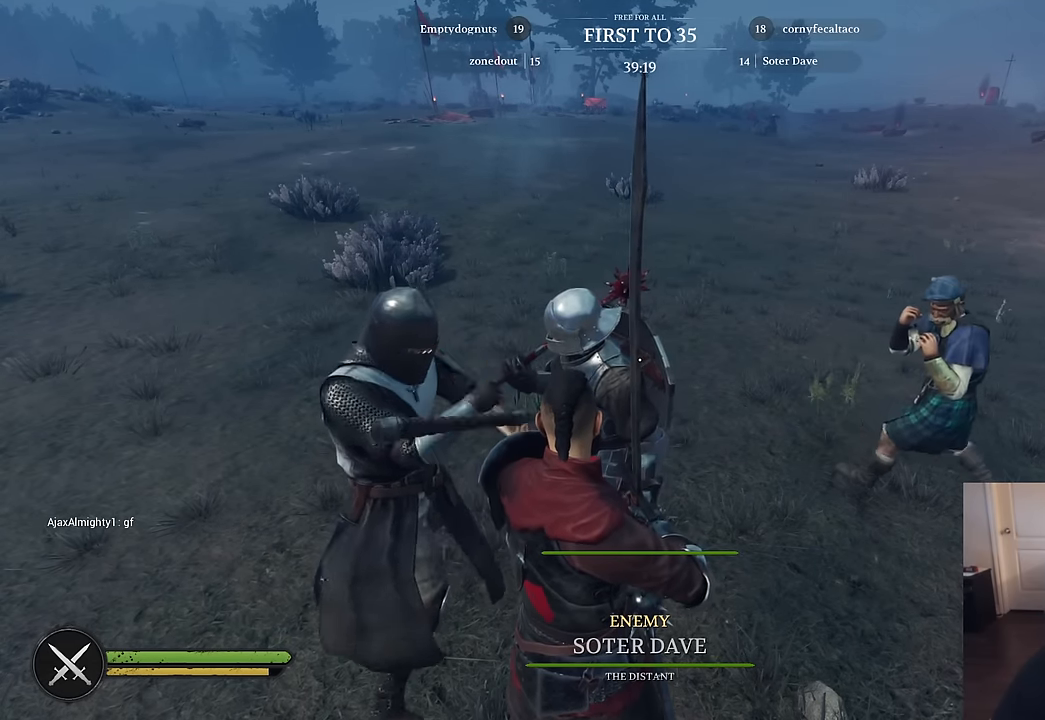
{"keys": ["s"], "mouse": [], "mouse_move": "still", "events": [[433, "s", "down"]]}
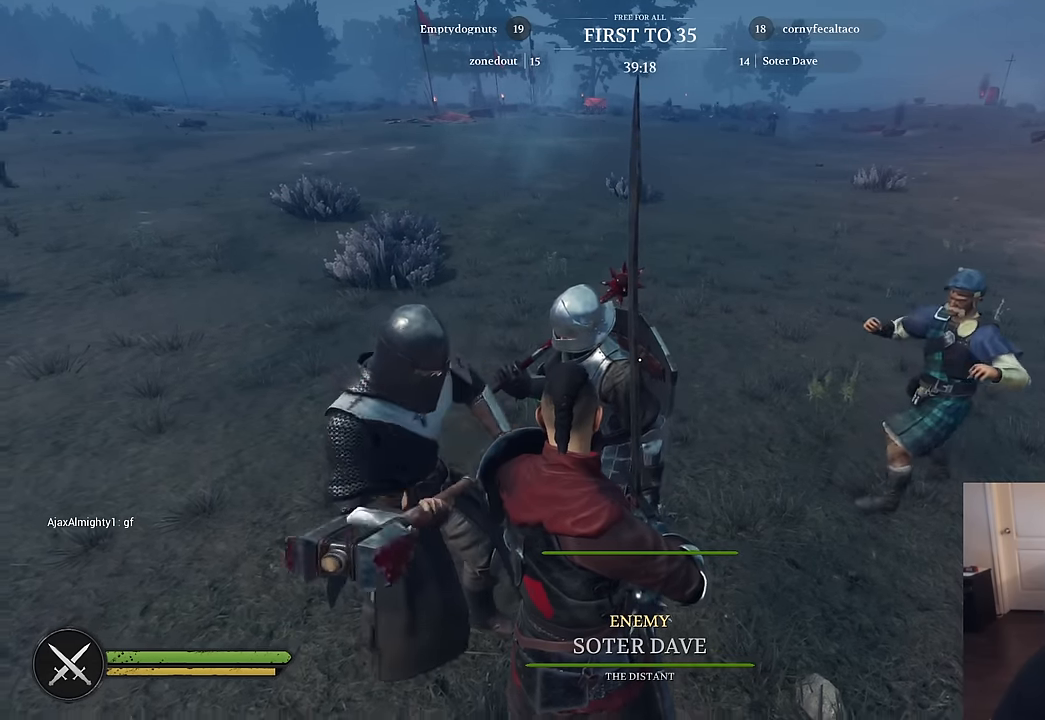
{"keys": [], "mouse": [], "mouse_move": "still", "events": [[133, "d", "down"], [316, "d", "up"], [316, "s", "up"]]}
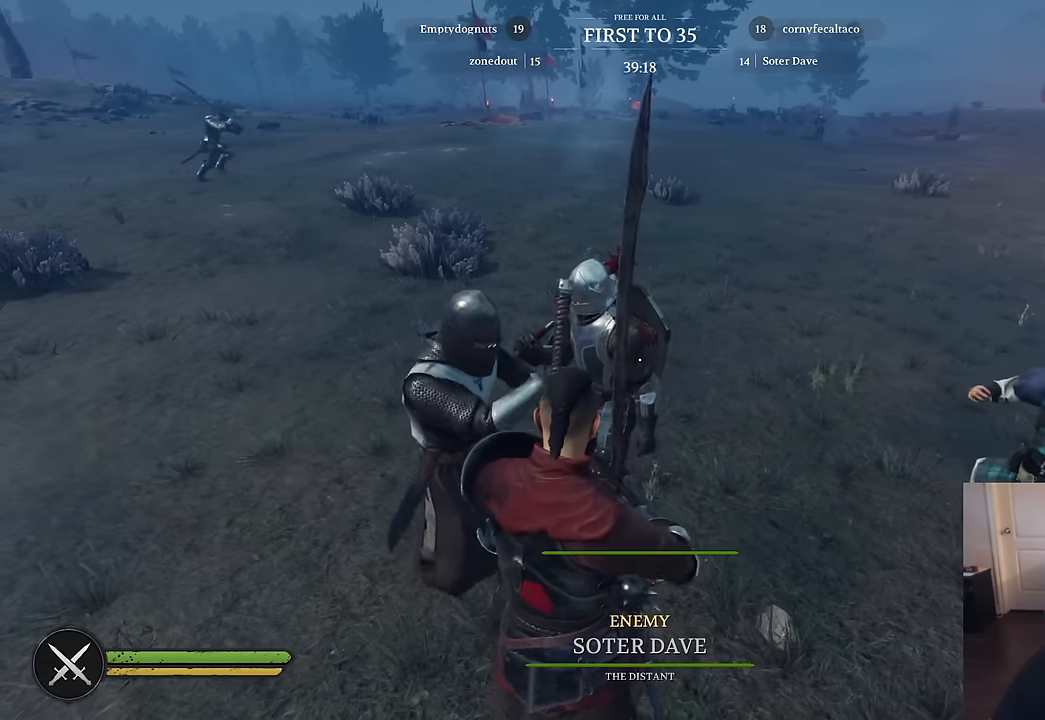
{"keys": [], "mouse": [], "mouse_move": "still", "events": []}
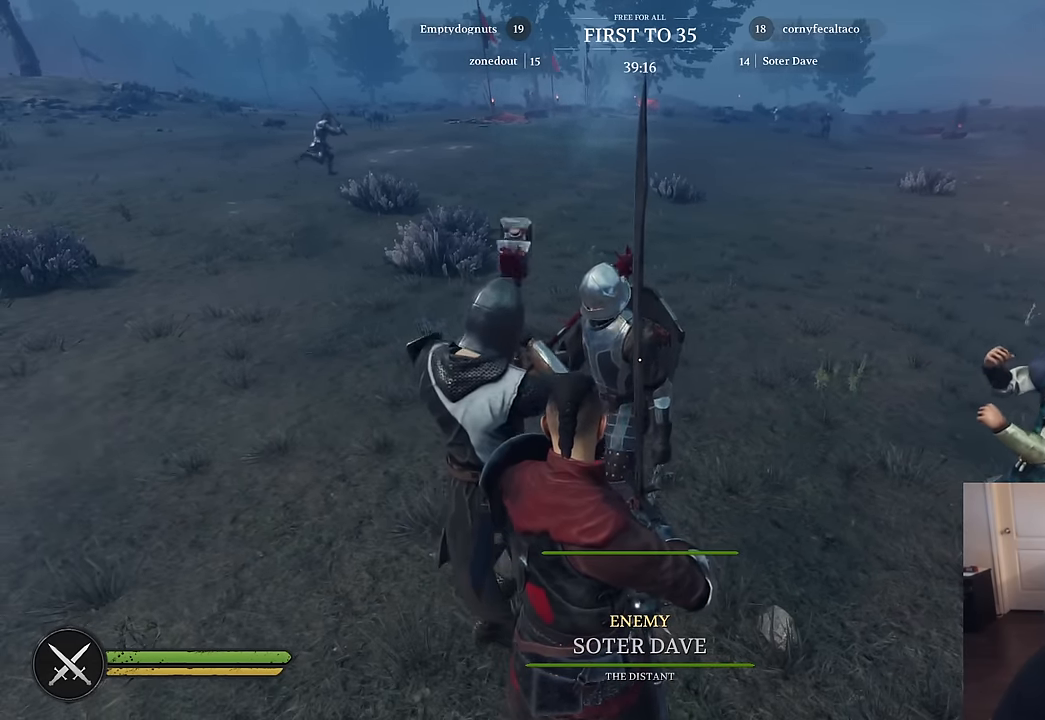
{"keys": [], "mouse": [], "mouse_move": "right", "events": []}
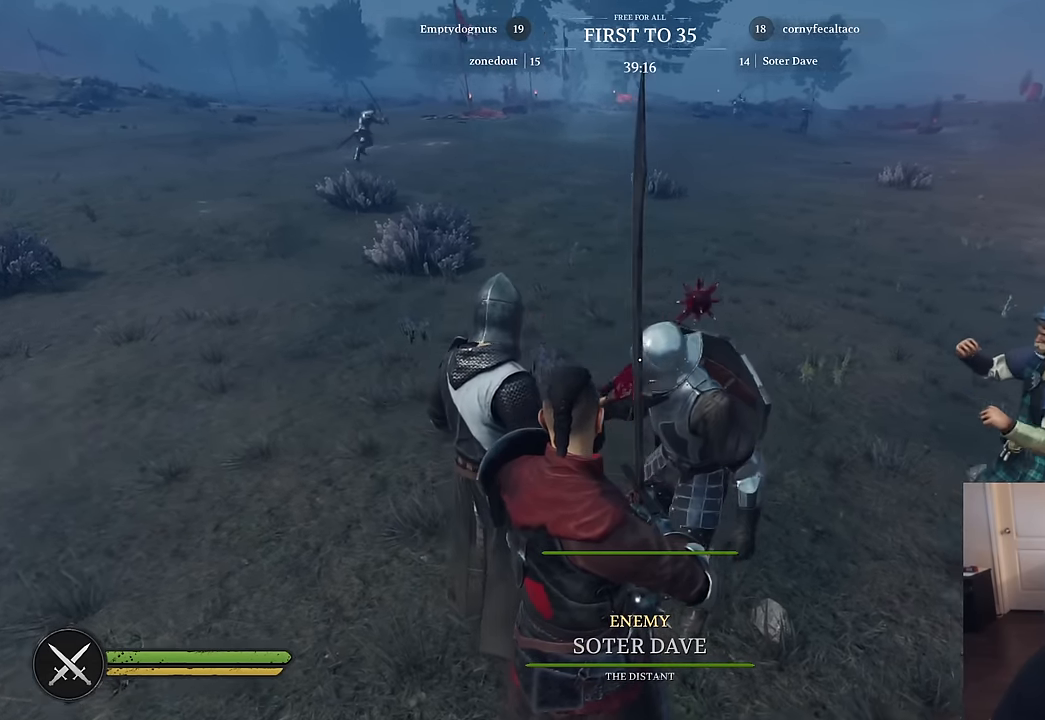
{"keys": ["d", "w"], "mouse": [], "mouse_move": "still", "events": [[33, "d", "down"], [366, "w", "down"]]}
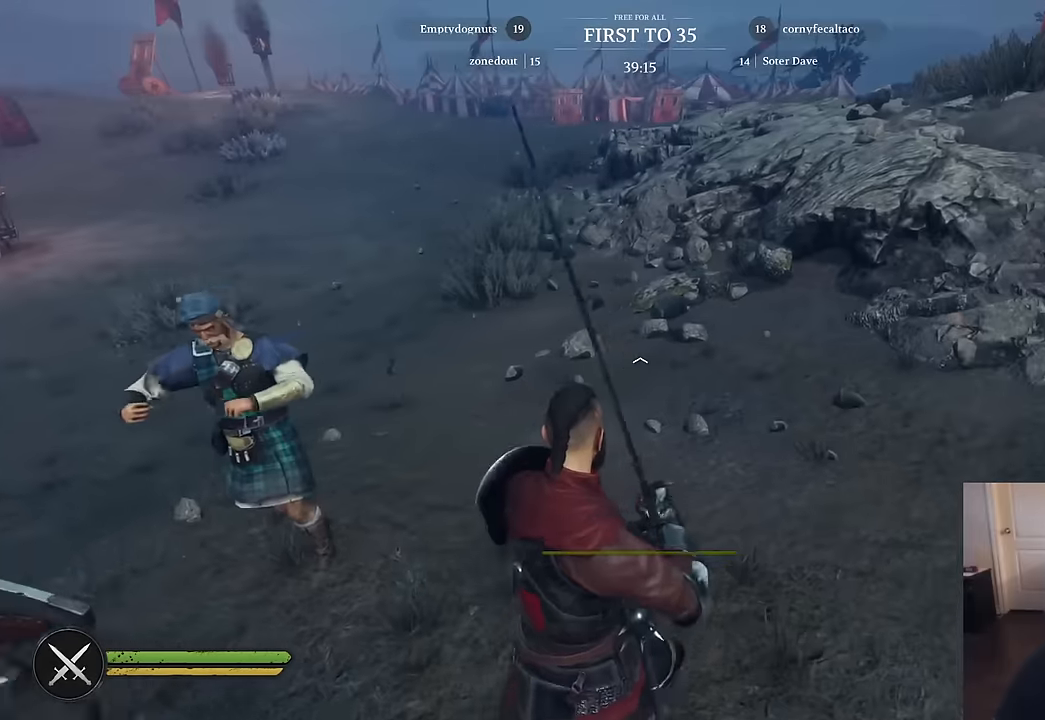
{"keys": ["d", "shift", "w"], "mouse": [], "mouse_move": "up", "events": [[283, "shift", "down"]]}